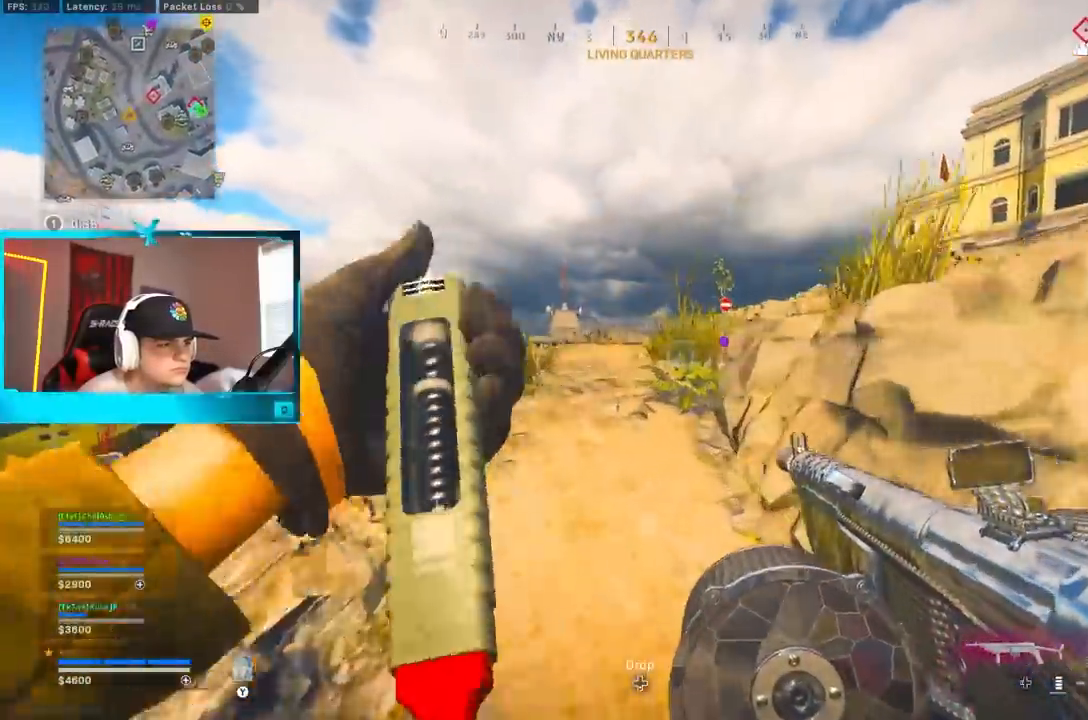
Gameplay with a controller (Xbox layout); each line is a JSON object with the inputs held at the frame after it. "events" lists button and stick changes between this image and that frame as [ms after this image, input, new state], when the widget could be followed in between.
{"buttons": ["A"], "left_stick": "up-left", "right_stick": "center", "events": [[167, "right_stick", "right"], [233, "B", "up"], [317, "B", "down"], [333, "right_stick", "center"], [367, "A", "down"], [433, "B", "up"]]}
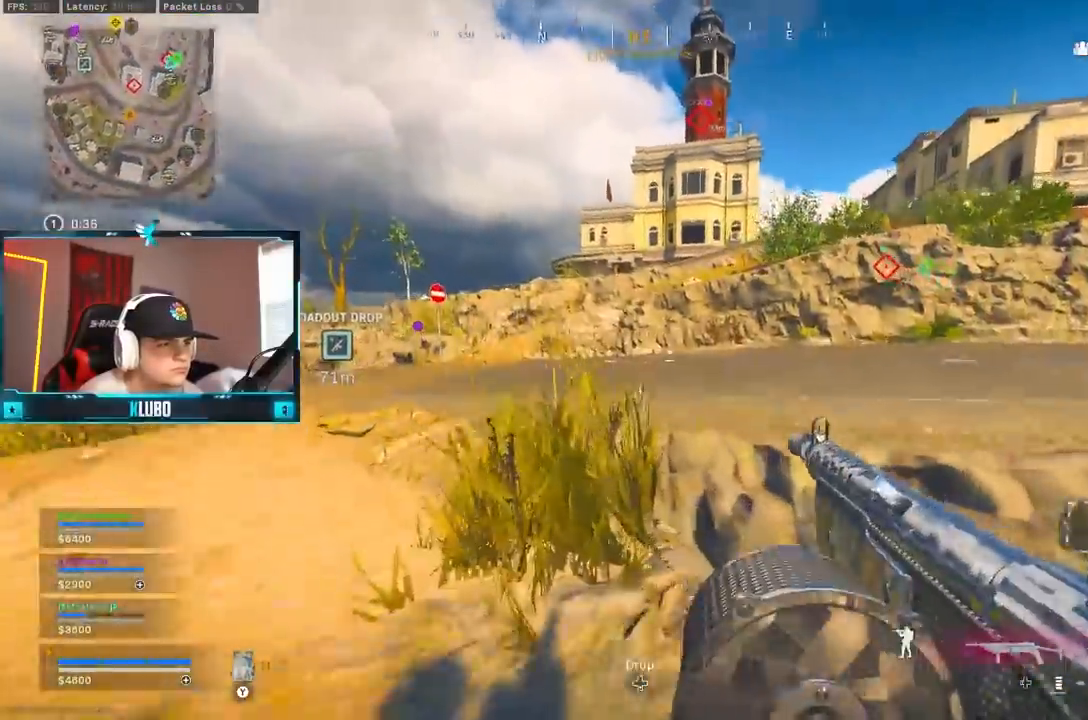
{"buttons": [], "left_stick": "up", "right_stick": "center", "events": [[33, "A", "up"], [283, "Y", "down"], [350, "Y", "up"], [383, "Y", "down"], [433, "left_stick", "up"], [483, "Y", "up"]]}
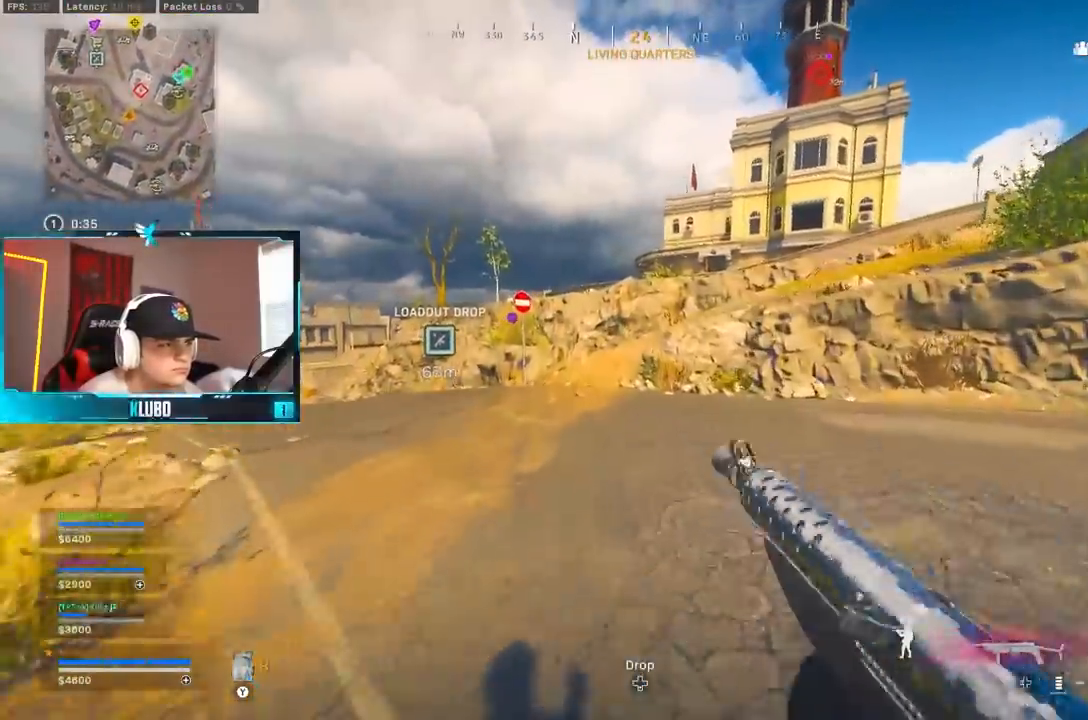
{"buttons": ["B"], "left_stick": "up-left", "right_stick": "center", "events": [[217, "B", "down"], [400, "left_stick", "up-left"]]}
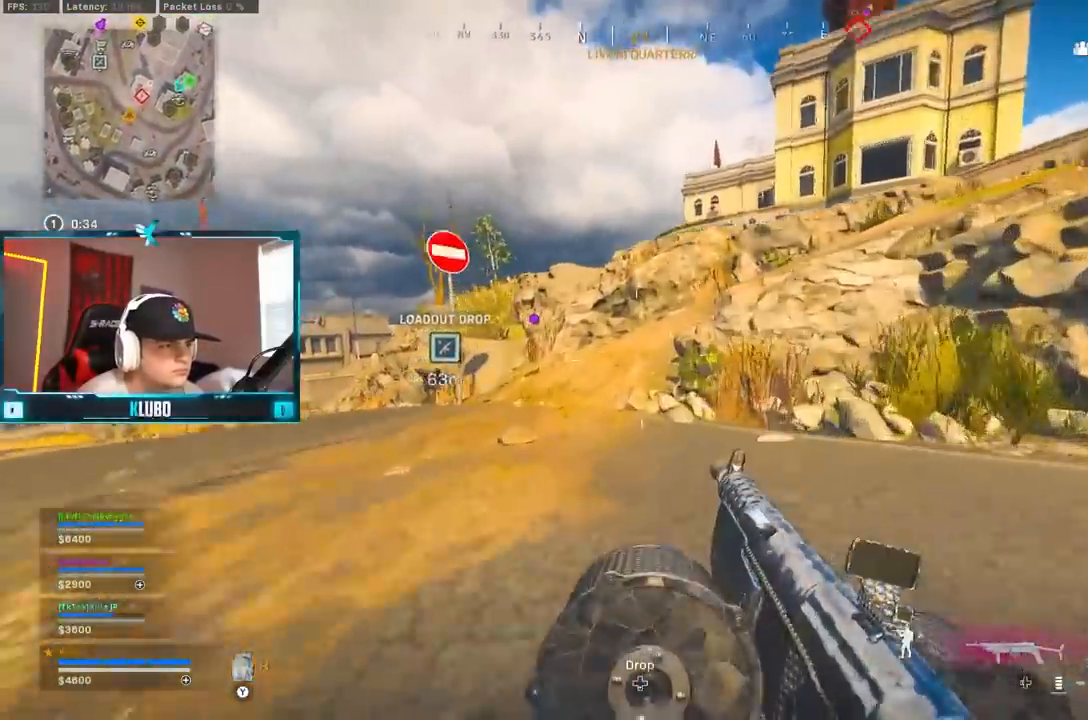
{"buttons": [], "left_stick": "up", "right_stick": "right", "events": [[167, "B", "up"], [217, "right_stick", "right"], [250, "B", "down"], [333, "A", "down"], [333, "left_stick", "up"], [367, "B", "up"], [400, "X", "down"], [483, "A", "up"], [483, "X", "up"]]}
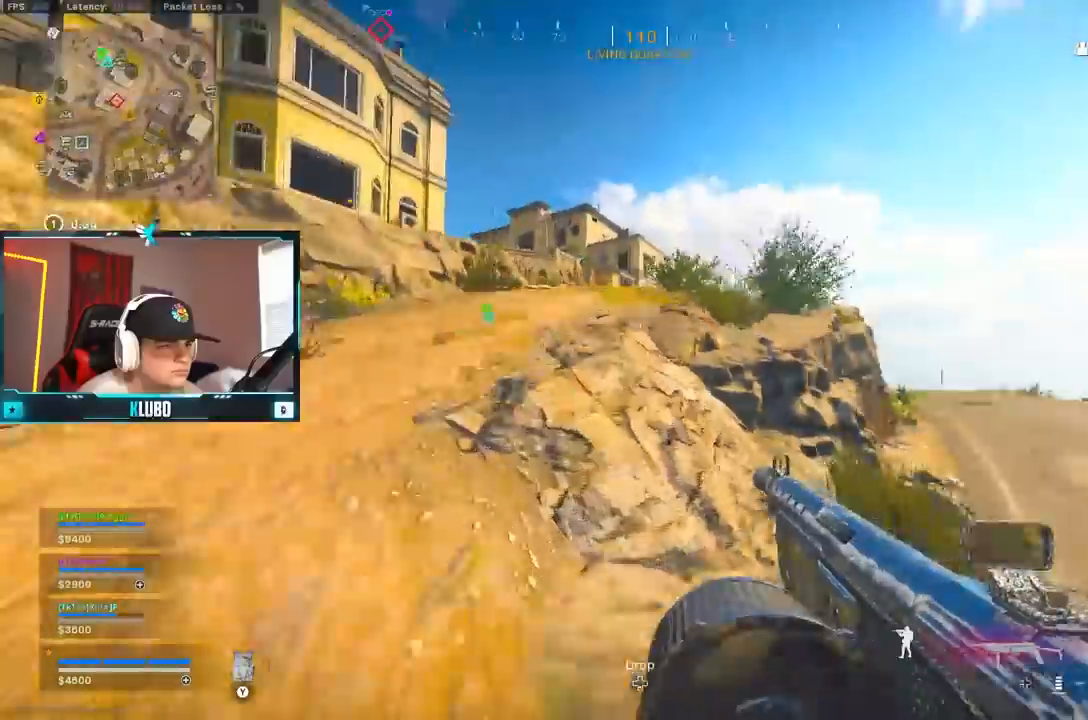
{"buttons": [], "left_stick": "up", "right_stick": "center", "events": [[17, "right_stick", "center"], [133, "Y", "down"], [183, "Y", "up"], [250, "Y", "down"], [317, "Y", "up"], [417, "Y", "down"], [467, "Y", "up"]]}
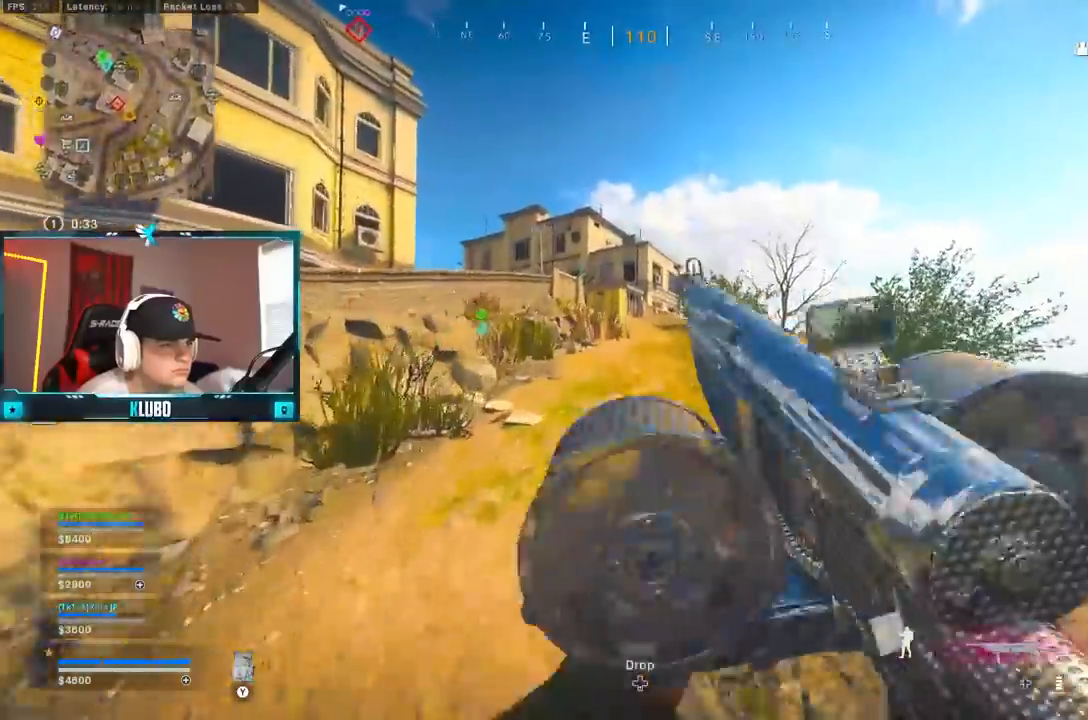
{"buttons": ["B", "L2"], "left_stick": "up", "right_stick": "center", "events": [[50, "Y", "down"], [100, "Y", "up"], [300, "B", "down"], [367, "right_stick", "up"], [433, "B", "up"], [483, "L2", "down"], [483, "right_stick", "center"], [500, "B", "down"]]}
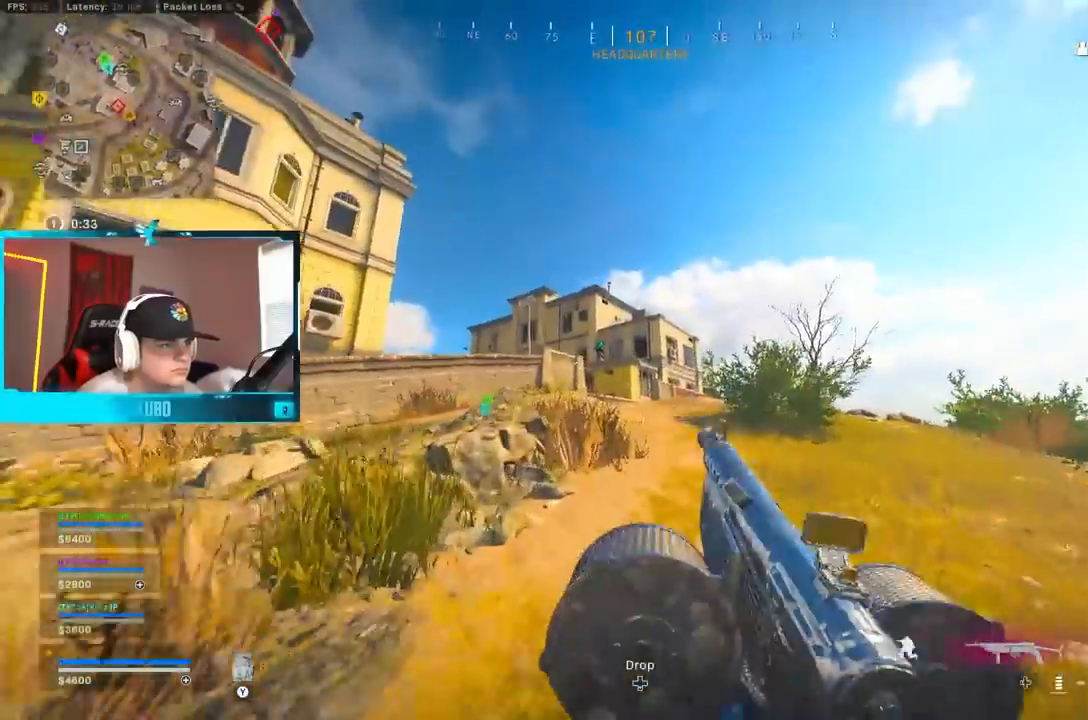
{"buttons": ["L2", "R2"], "left_stick": "up-right", "right_stick": "up-left", "events": [[33, "left_stick", "up-left"], [50, "A", "down"], [100, "right_stick", "up-left"], [117, "B", "up"], [200, "A", "up"], [233, "right_stick", "left"], [400, "left_stick", "up-right"], [417, "right_stick", "up-left"], [433, "R2", "down"]]}
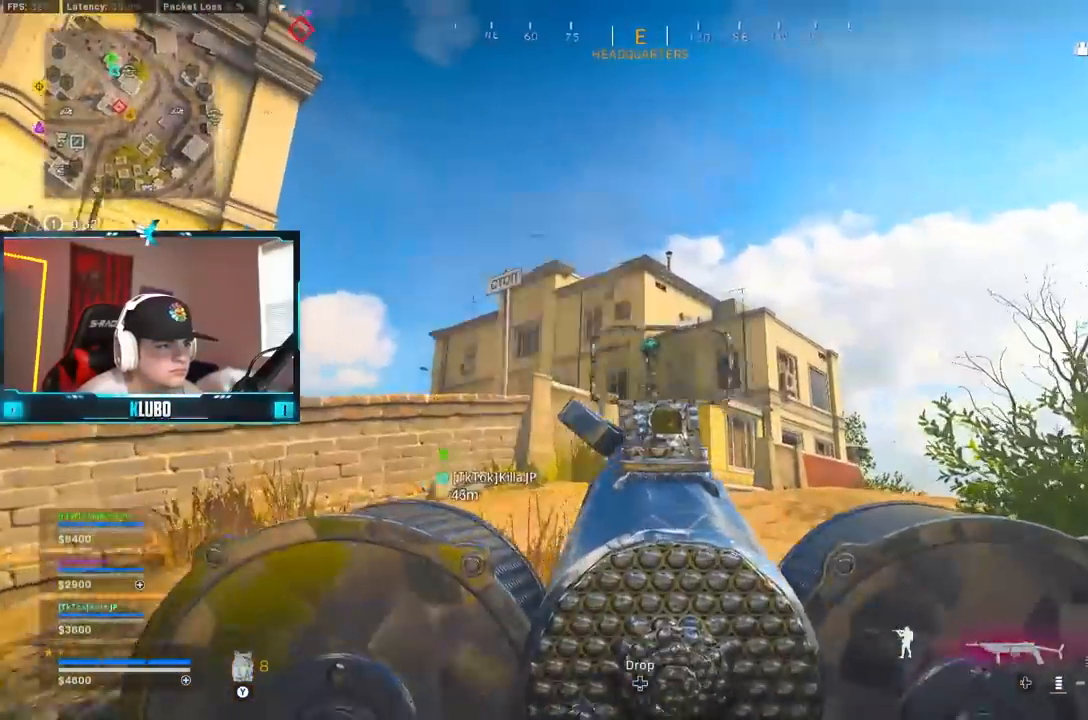
{"buttons": ["L2", "R2"], "left_stick": "up-right", "right_stick": "center"}
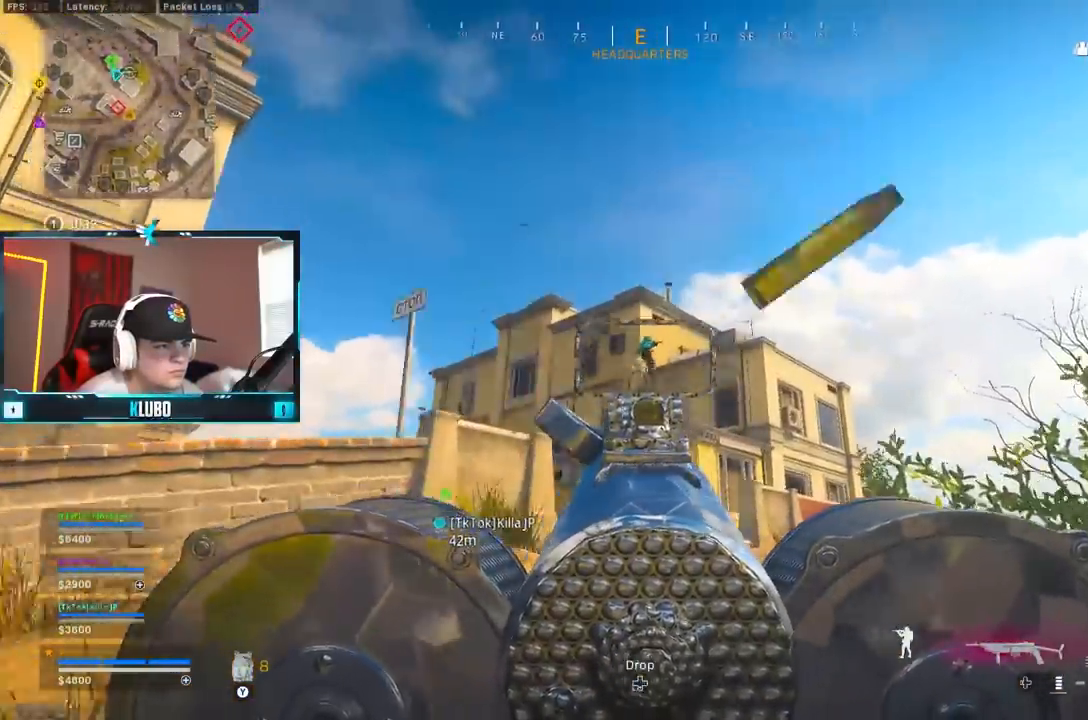
{"buttons": ["L2", "R2"], "left_stick": "down", "right_stick": "center", "events": [[17, "left_stick", "center"], [100, "left_stick", "left"], [200, "left_stick", "right"], [200, "right_stick", "down-right"], [300, "left_stick", "center"], [317, "right_stick", "center"], [417, "left_stick", "down"]]}
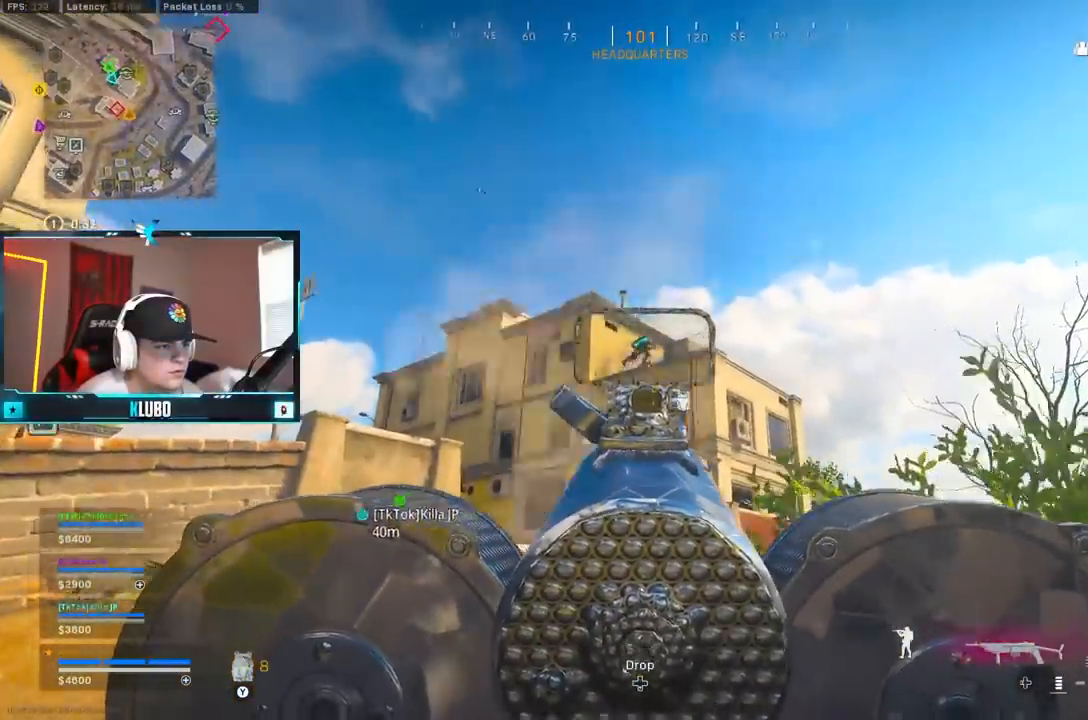
{"buttons": ["L2", "R2"], "left_stick": "left", "right_stick": "down", "events": [[150, "left_stick", "left"], [250, "left_stick", "up-right"], [350, "right_stick", "down-right"], [400, "left_stick", "left"], [400, "right_stick", "down"]]}
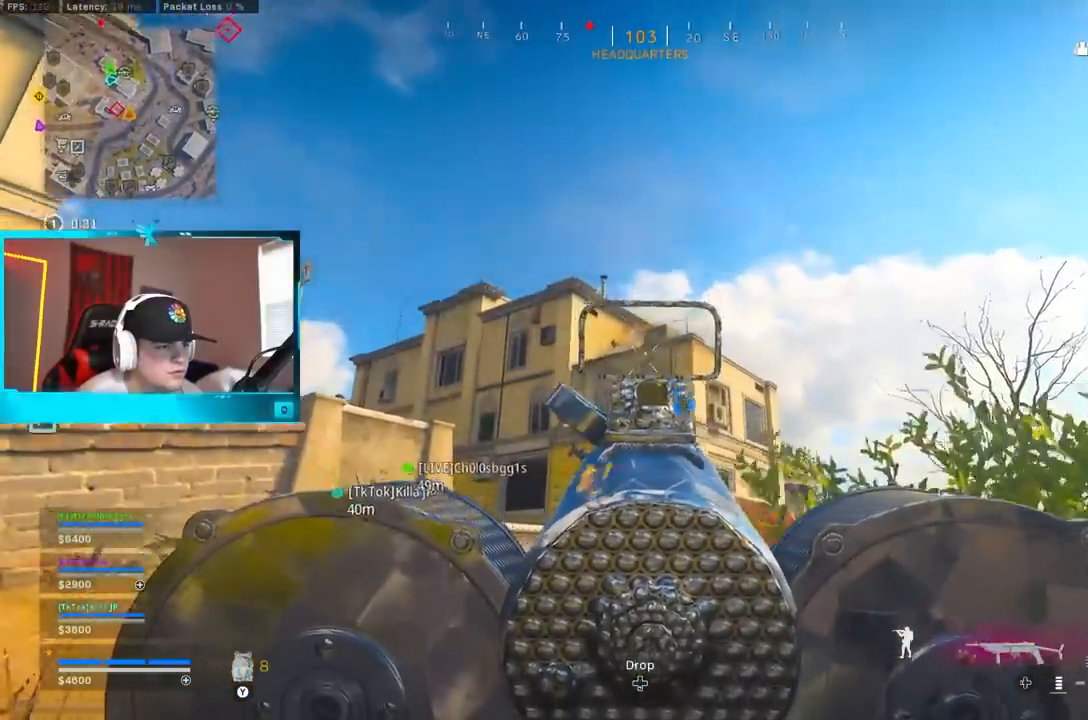
{"buttons": [], "left_stick": "up", "right_stick": "center", "events": [[67, "right_stick", "center"], [117, "left_stick", "up-right"], [150, "L2", "up"], [167, "R2", "up"], [183, "L3", "down"], [233, "Y", "down"], [300, "Y", "up"], [317, "L3", "up"], [350, "Y", "down"], [433, "Y", "up"], [483, "left_stick", "up"]]}
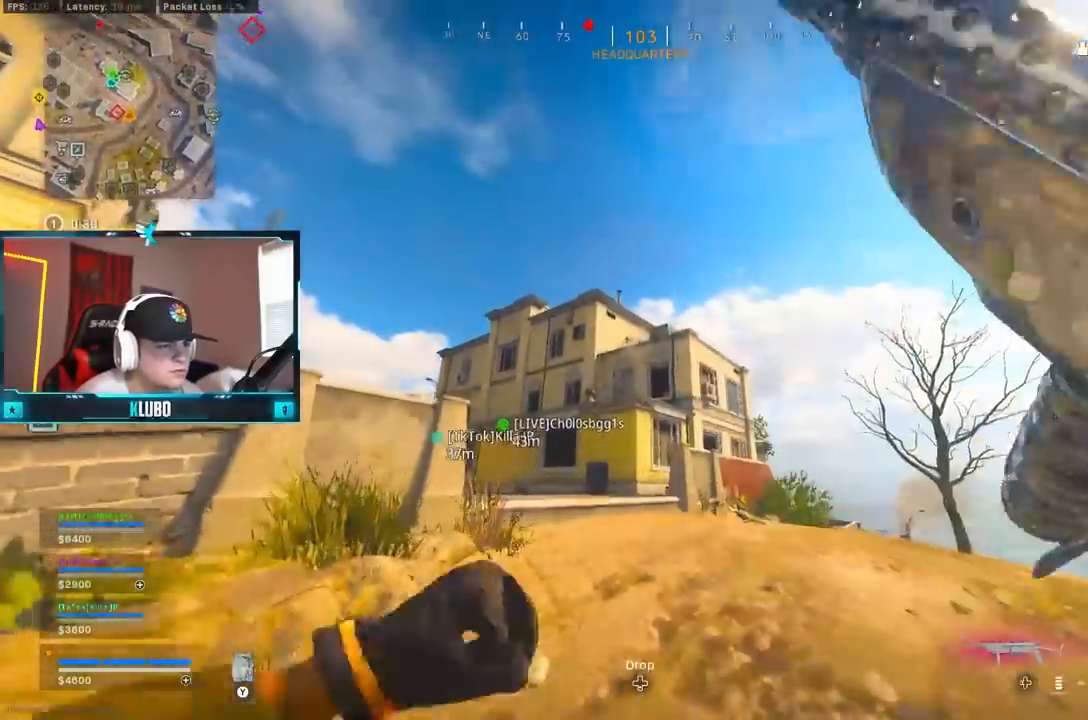
{"buttons": ["B"], "left_stick": "up-right", "right_stick": "center", "events": [[17, "Y", "down"], [83, "Y", "up"], [150, "Y", "down"], [217, "Y", "up"], [317, "left_stick", "up-right"], [350, "B", "down"], [417, "right_stick", "down"], [483, "right_stick", "center"]]}
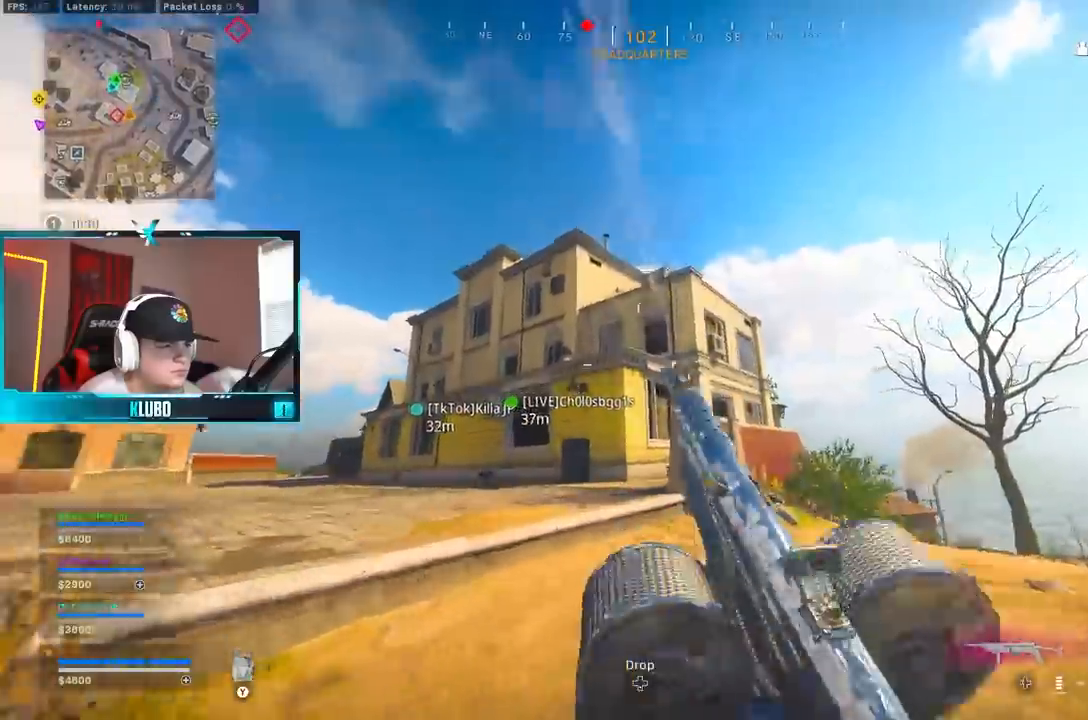
{"buttons": [], "left_stick": "up-right", "right_stick": "center", "events": [[17, "B", "up"], [50, "left_stick", "right"], [67, "B", "down"], [133, "A", "down"], [183, "B", "up"], [283, "left_stick", "up-right"], [300, "A", "up"]]}
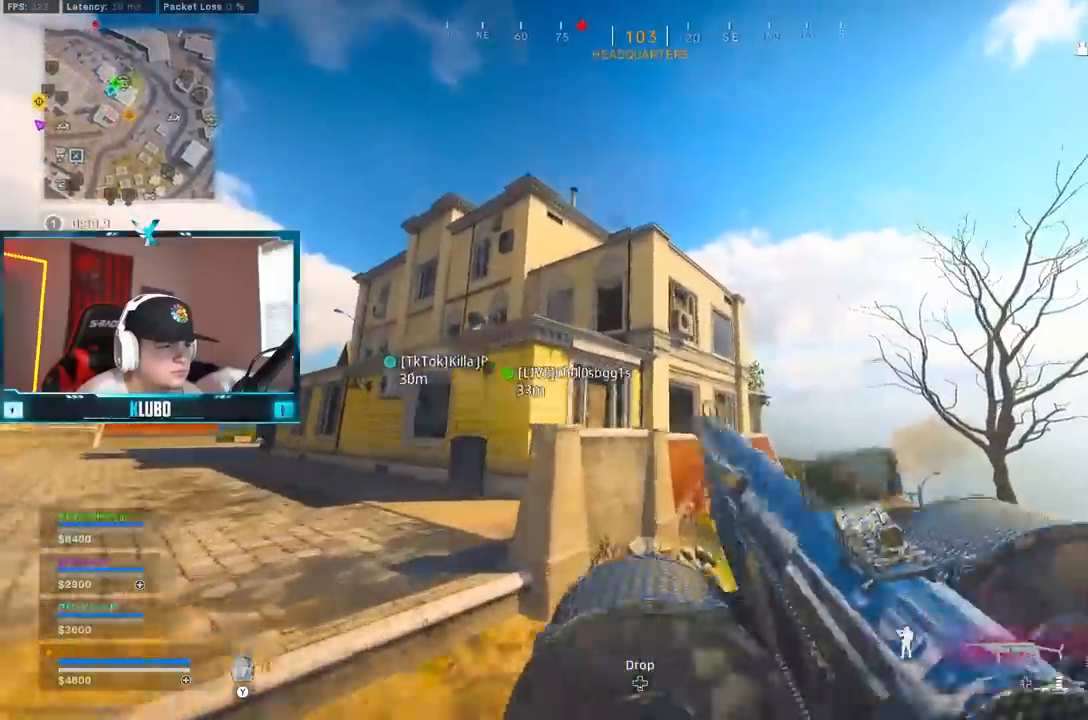
{"buttons": ["A"], "left_stick": "up", "right_stick": "center", "events": [[183, "left_stick", "up"], [350, "A", "down"]]}
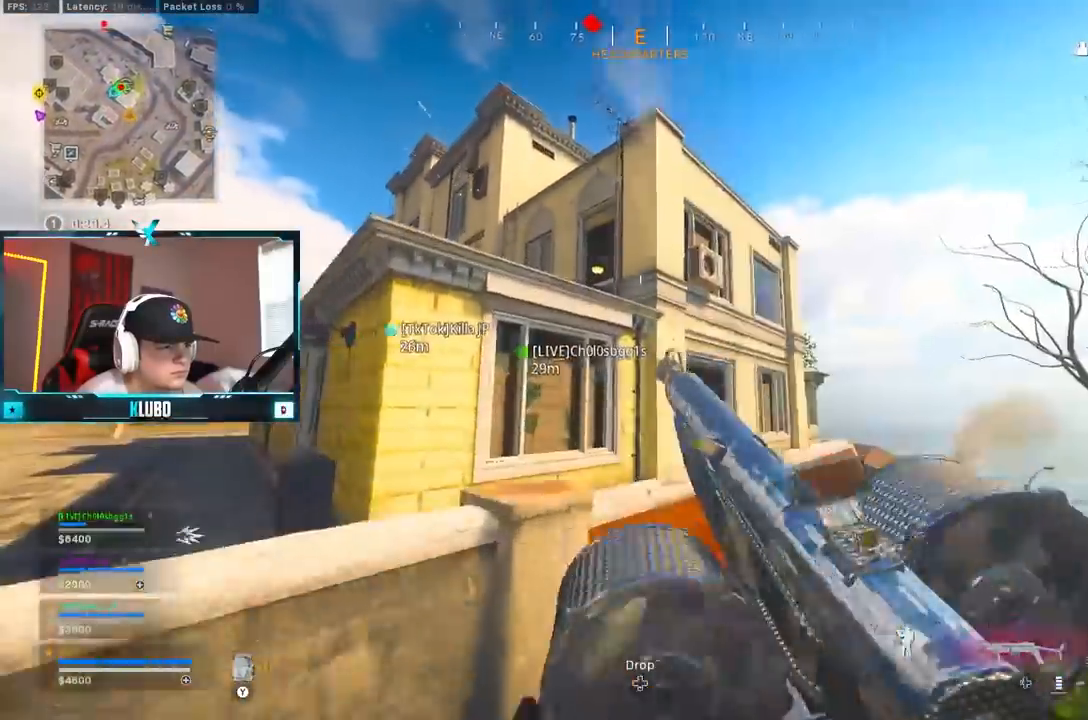
{"buttons": [], "left_stick": "up", "right_stick": "center", "events": [[383, "A", "up"]]}
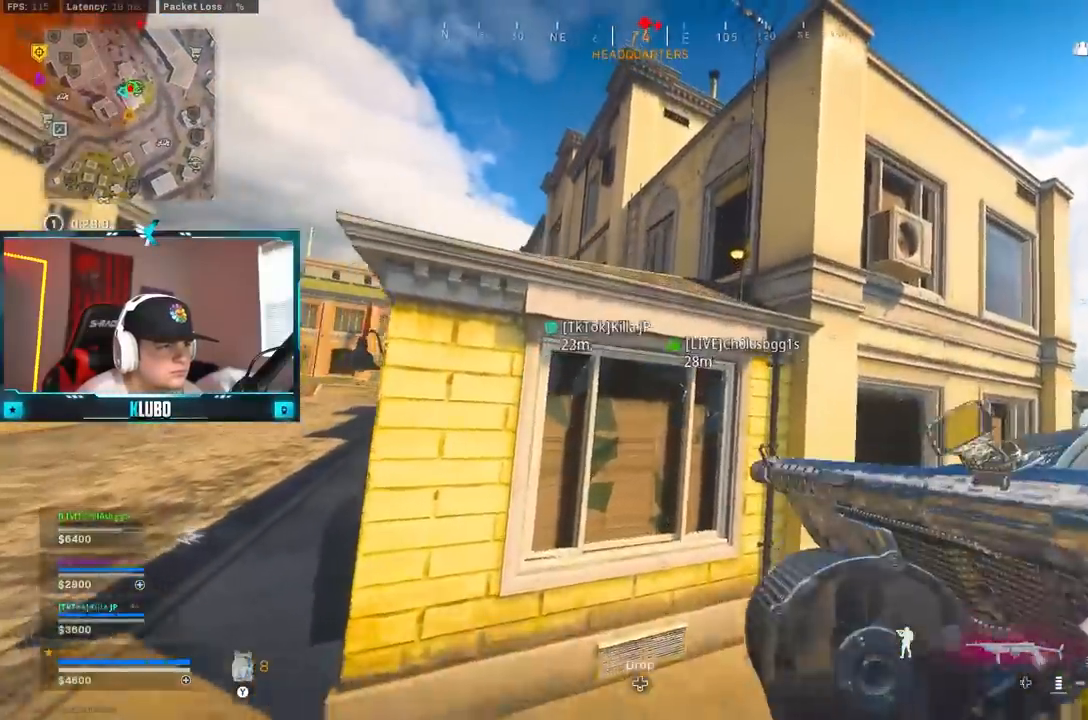
{"buttons": ["A"], "left_stick": "up", "right_stick": "center", "events": [[83, "L3", "down"], [350, "A", "down"], [383, "L3", "up"]]}
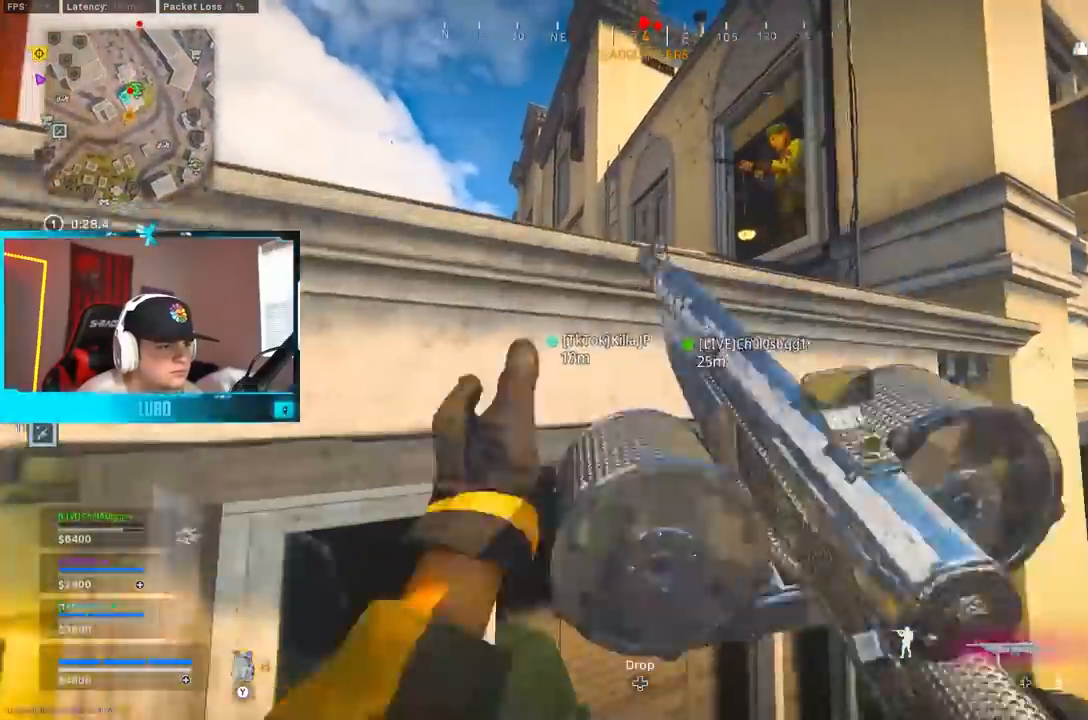
{"buttons": ["L2", "R2"], "left_stick": "down-left", "right_stick": "left", "events": [[17, "left_stick", "up-left"], [33, "right_stick", "right"], [133, "right_stick", "up-right"], [167, "A", "up"], [183, "L2", "down"], [183, "left_stick", "left"], [233, "R2", "down"], [317, "right_stick", "center"], [383, "left_stick", "down-left"], [433, "right_stick", "left"]]}
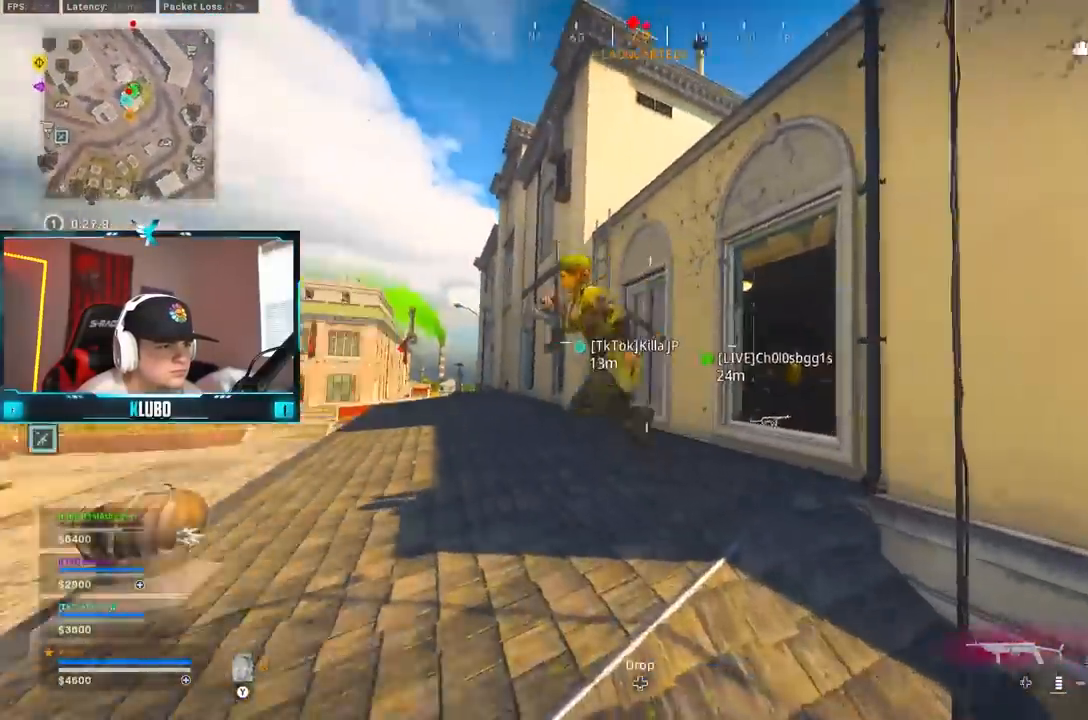
{"buttons": ["L2", "R2"], "left_stick": "center", "right_stick": "center", "events": [[200, "right_stick", "center"], [250, "left_stick", "left"], [433, "left_stick", "center"]]}
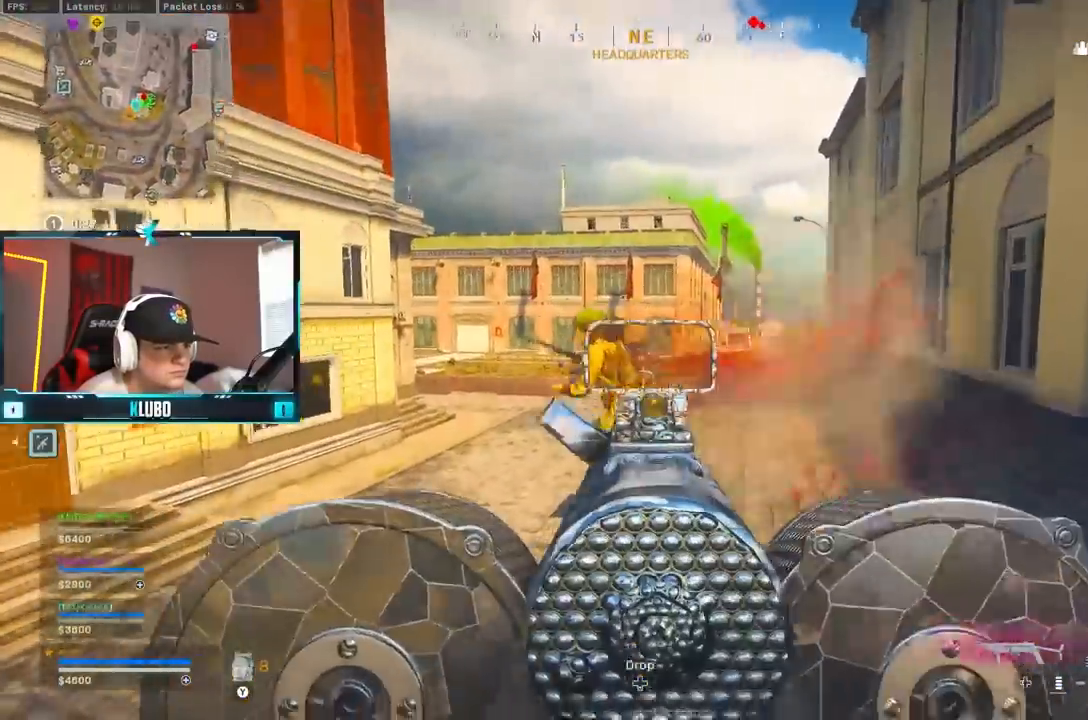
{"buttons": ["L2", "R2"], "left_stick": "right", "right_stick": "down-left", "events": [[17, "left_stick", "down-right"], [50, "right_stick", "left"], [100, "right_stick", "down-left"], [133, "left_stick", "down-left"], [300, "left_stick", "left"], [450, "left_stick", "right"]]}
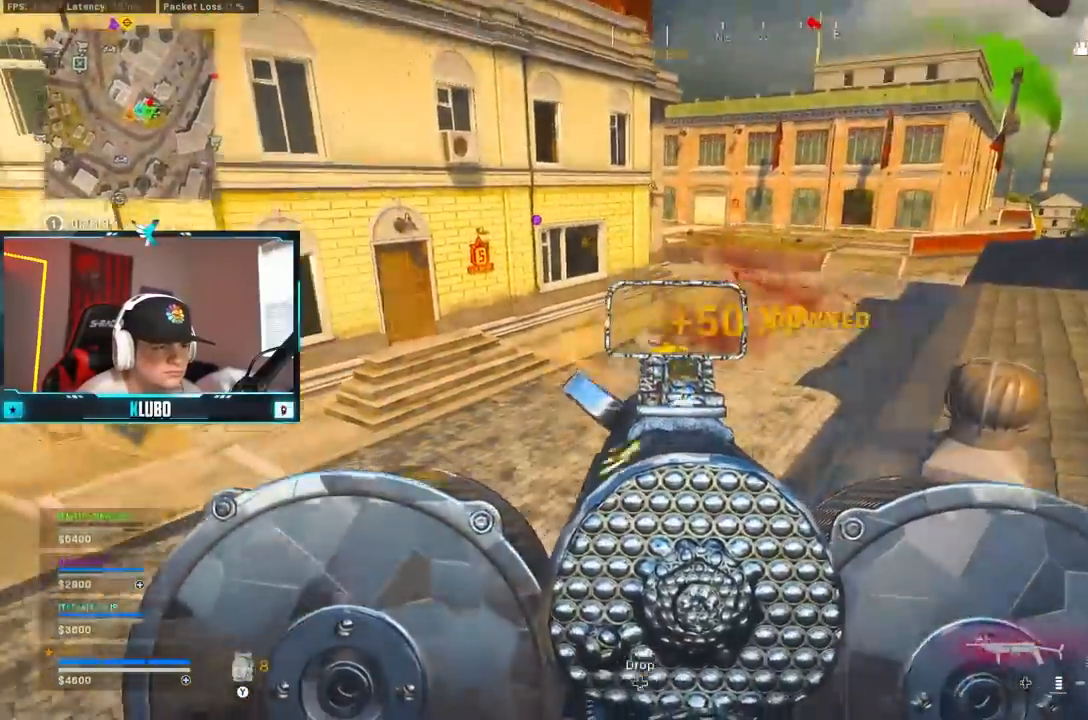
{"buttons": [], "left_stick": "up-right", "right_stick": "up-right", "events": [[50, "right_stick", "down"], [233, "right_stick", "right"], [250, "L2", "up"], [267, "R2", "up"], [267, "left_stick", "up-right"], [300, "L3", "down"], [417, "L3", "up"], [433, "right_stick", "up-right"]]}
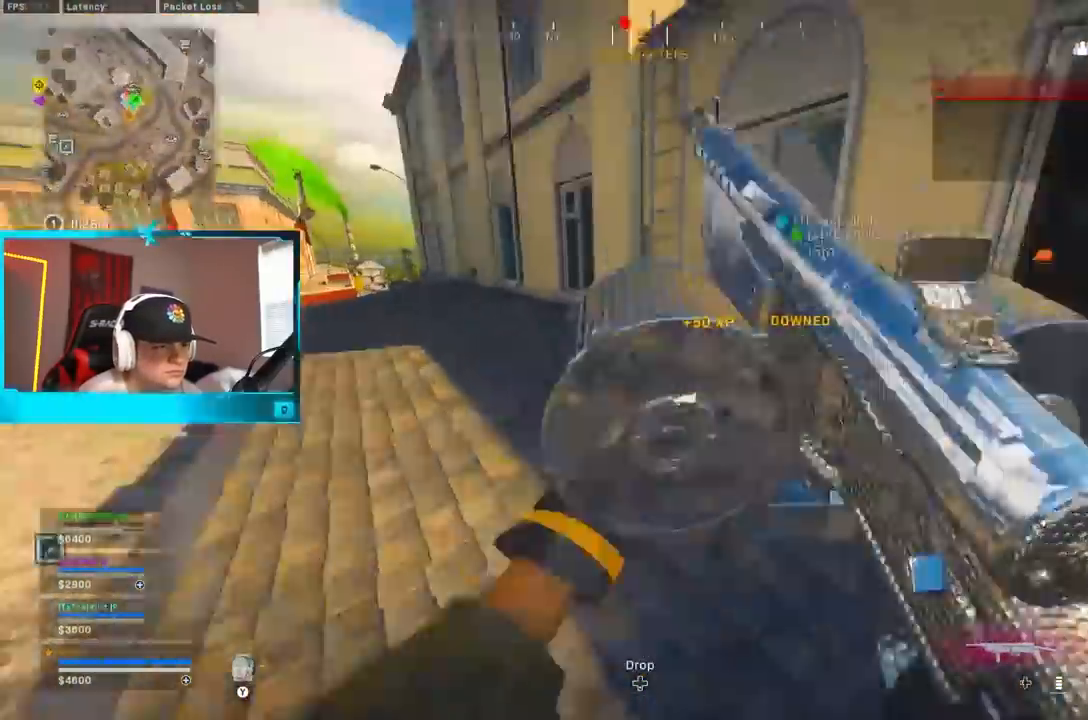
{"buttons": [], "left_stick": "up", "right_stick": "up", "events": [[50, "B", "down"], [100, "left_stick", "up"], [100, "right_stick", "center"], [200, "B", "up"], [217, "left_stick", "up-right"], [217, "right_stick", "up-right"], [267, "B", "down"], [317, "A", "down"], [367, "B", "up"], [433, "left_stick", "up"], [467, "A", "up"], [467, "right_stick", "up"]]}
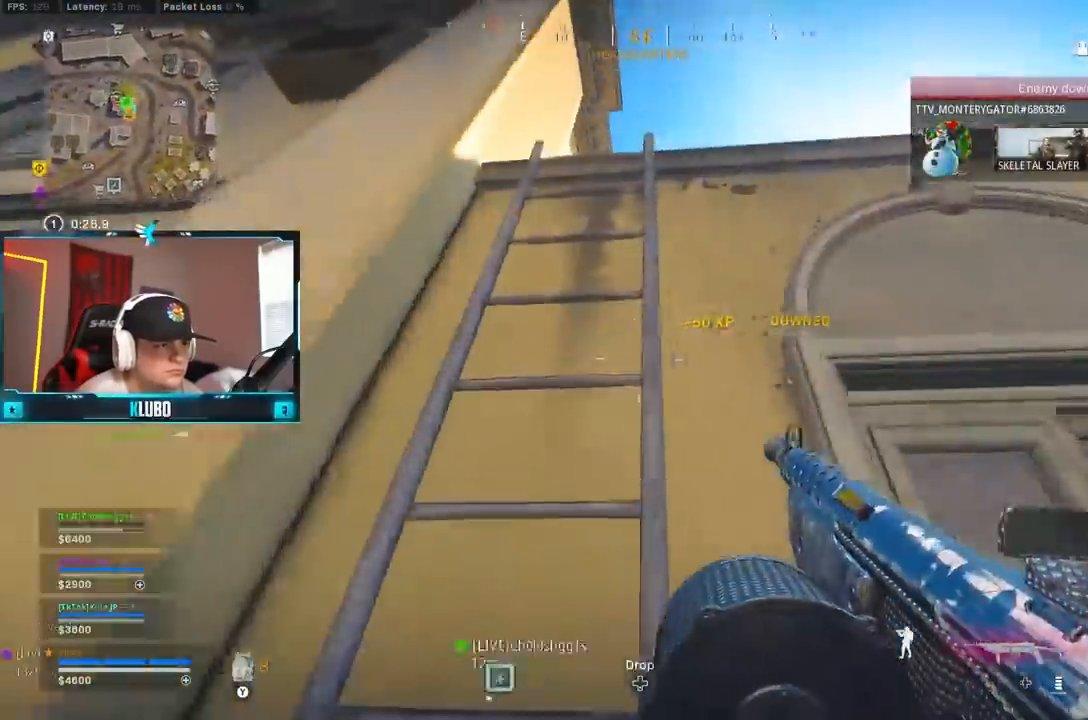
{"buttons": [], "left_stick": "up-right", "right_stick": "center", "events": [[133, "right_stick", "center"], [167, "left_stick", "up-right"]]}
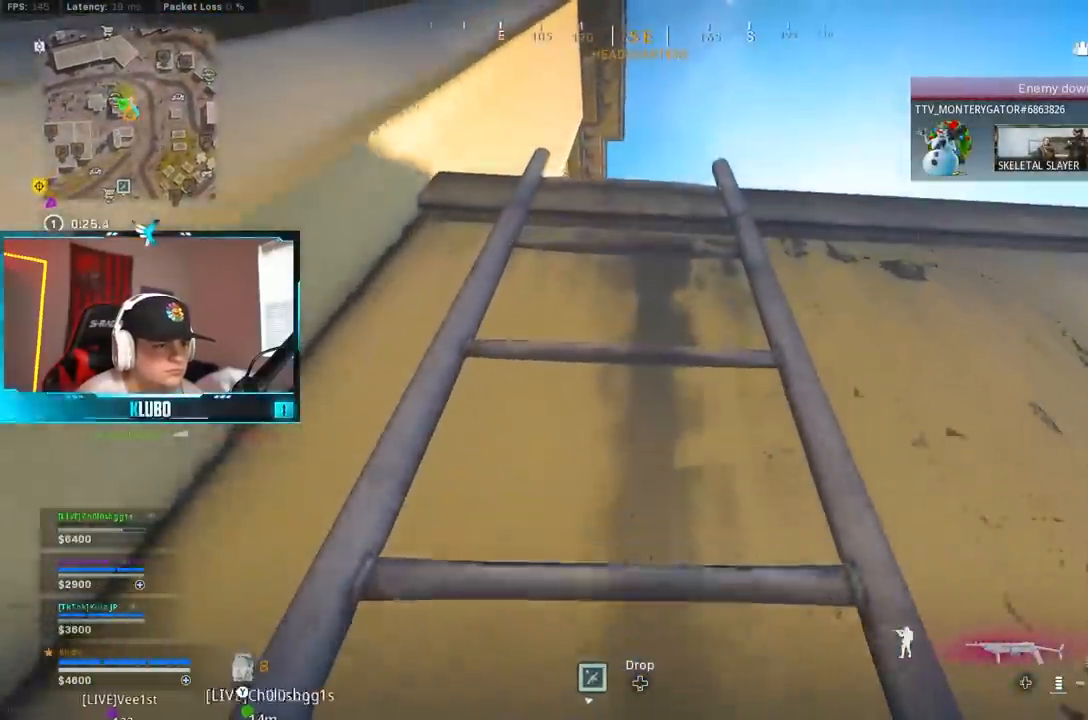
{"buttons": [], "left_stick": "up-right", "right_stick": "down", "events": [[217, "right_stick", "down"]]}
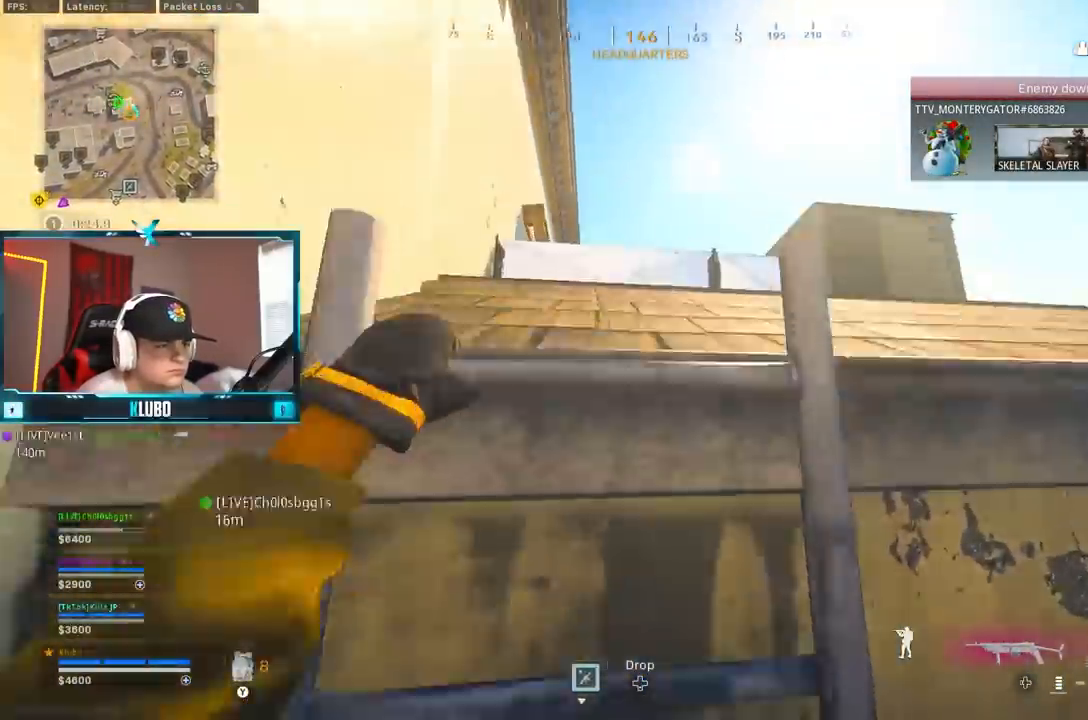
{"buttons": [], "left_stick": "up-left", "right_stick": "down-right", "events": [[200, "right_stick", "down-right"], [233, "left_stick", "up"], [483, "left_stick", "up-left"]]}
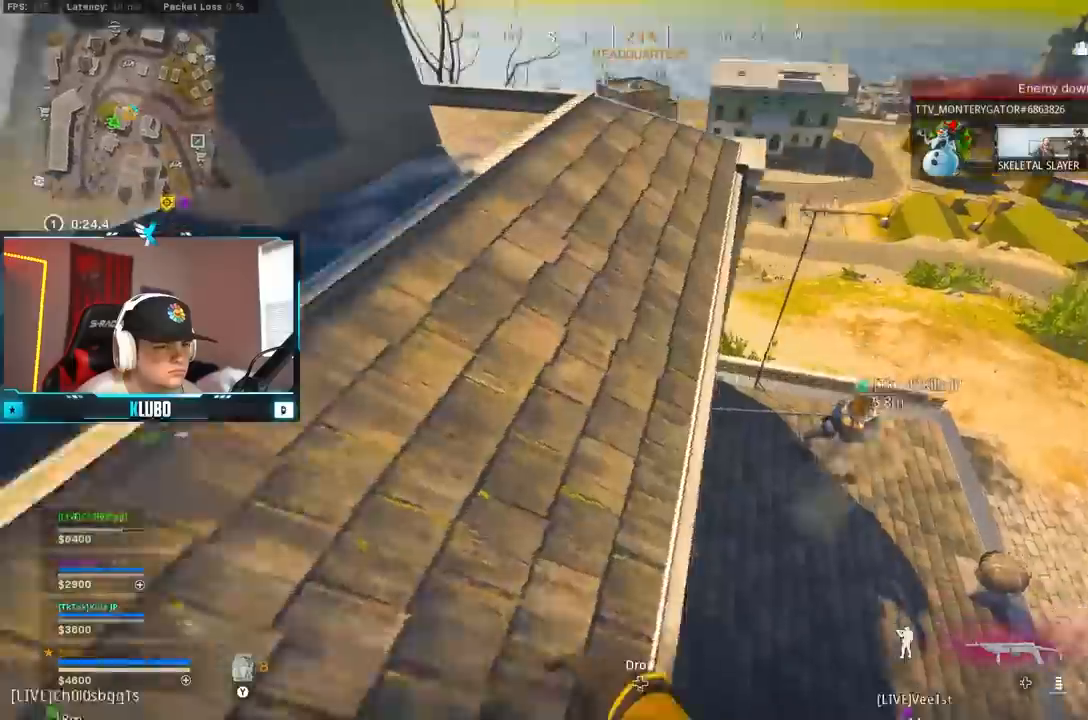
{"buttons": [], "left_stick": "down", "right_stick": "up-right", "events": [[267, "right_stick", "center"], [300, "left_stick", "down-left"], [400, "left_stick", "down"], [400, "right_stick", "up-right"]]}
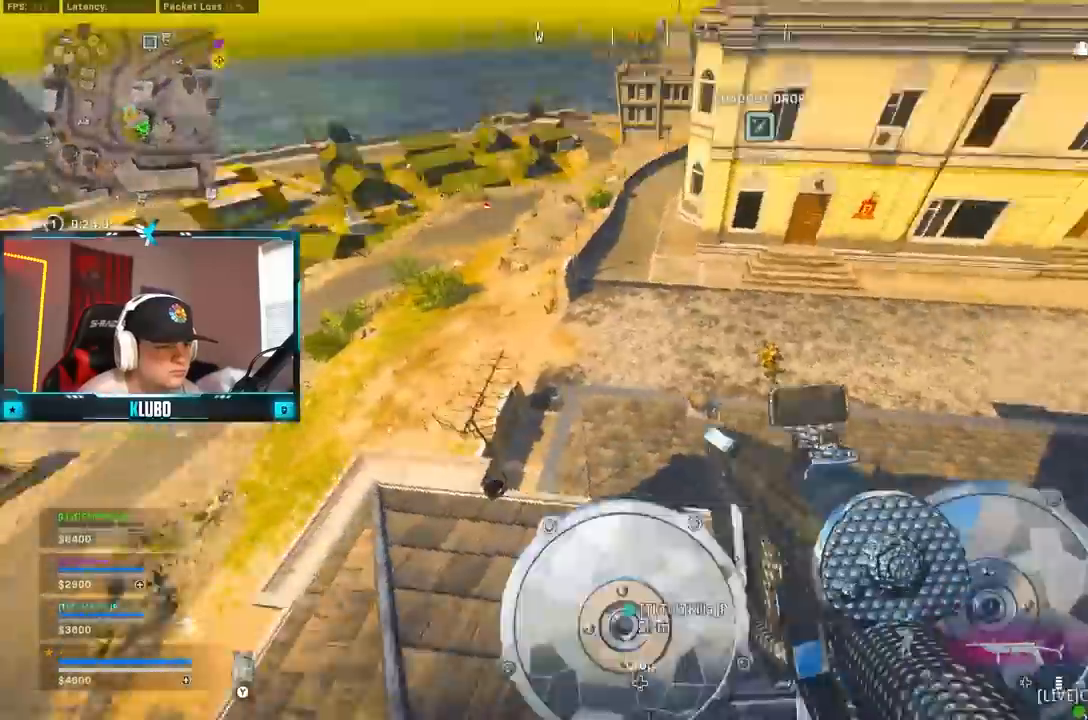
{"buttons": ["A"], "left_stick": "up-right", "right_stick": "center", "events": [[67, "left_stick", "right"], [133, "left_stick", "up-right"], [200, "A", "down"], [333, "A", "up"], [333, "right_stick", "center"], [383, "A", "down"]]}
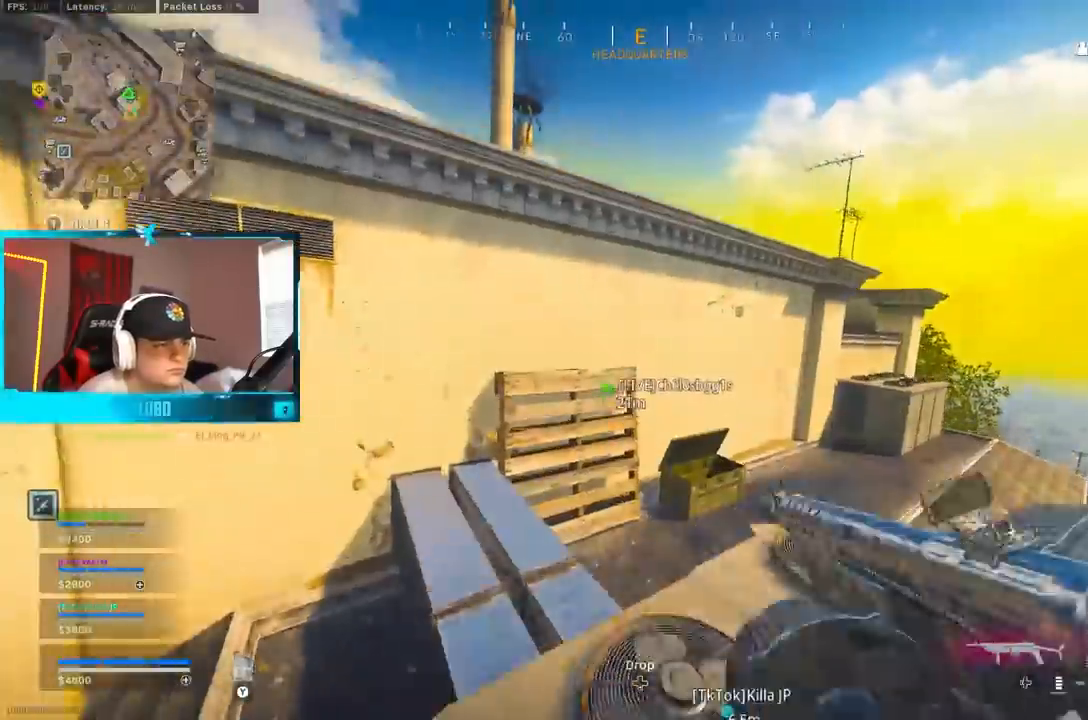
{"buttons": ["A"], "left_stick": "up", "right_stick": "center", "events": [[50, "A", "up"], [233, "L3", "down"], [233, "left_stick", "up"], [267, "right_stick", "left"], [317, "right_stick", "up-left"], [400, "L3", "up"], [433, "A", "down"], [433, "right_stick", "center"]]}
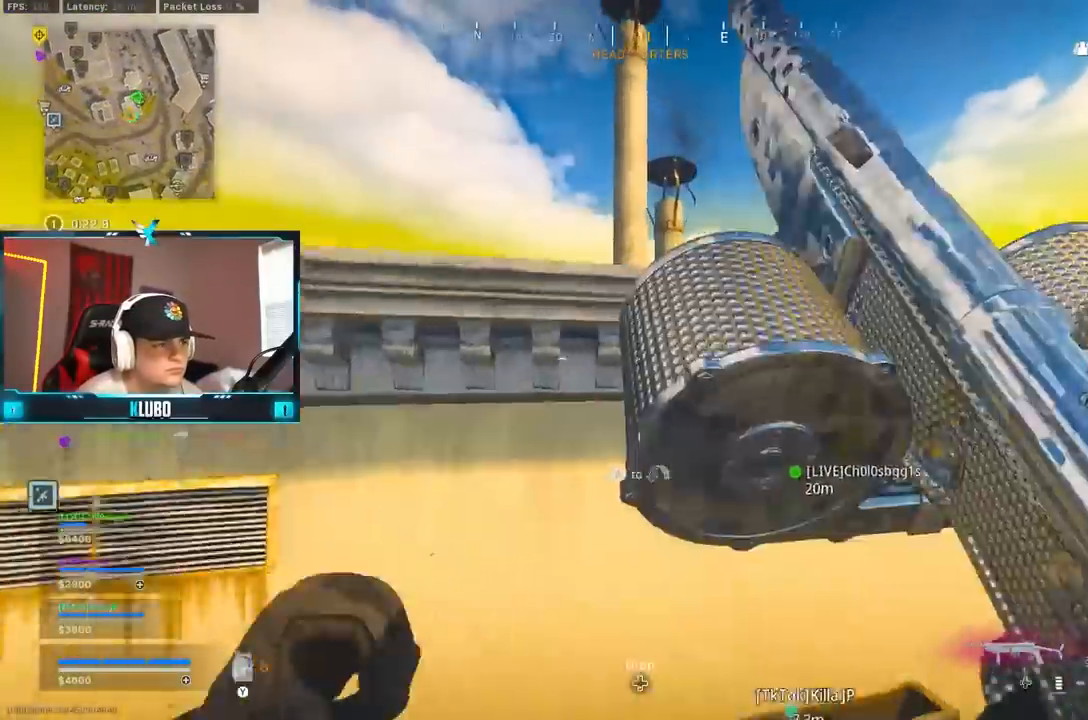
{"buttons": ["L2"], "left_stick": "down-right", "right_stick": "up-right", "events": [[67, "A", "up"], [117, "A", "down"], [150, "right_stick", "down"], [283, "A", "up"], [283, "left_stick", "center"], [317, "right_stick", "center"], [417, "left_stick", "down"], [433, "right_stick", "up-right"], [483, "left_stick", "down-right"], [500, "L2", "down"]]}
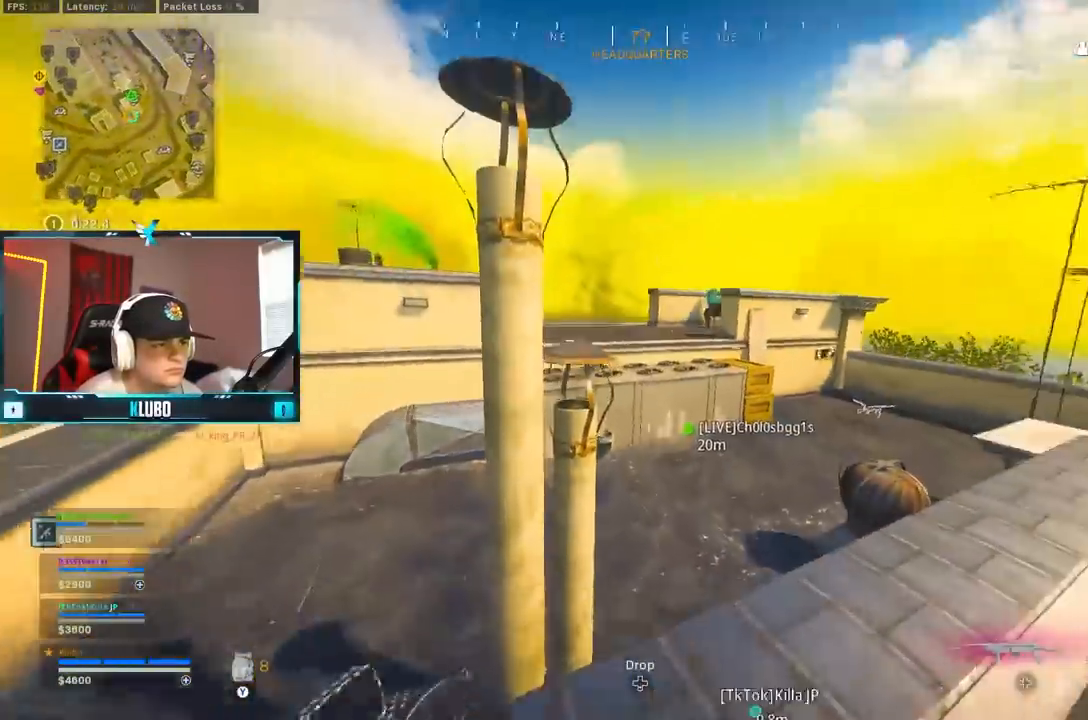
{"buttons": ["L2", "R2"], "left_stick": "left", "right_stick": "down-left", "events": [[33, "left_stick", "right"], [83, "left_stick", "up-right"], [100, "R2", "down"], [100, "right_stick", "center"], [200, "R2", "up"], [217, "left_stick", "up-left"], [300, "left_stick", "center"], [317, "right_stick", "up-right"], [350, "R2", "down"], [383, "right_stick", "center"], [450, "left_stick", "left"], [500, "right_stick", "down-left"]]}
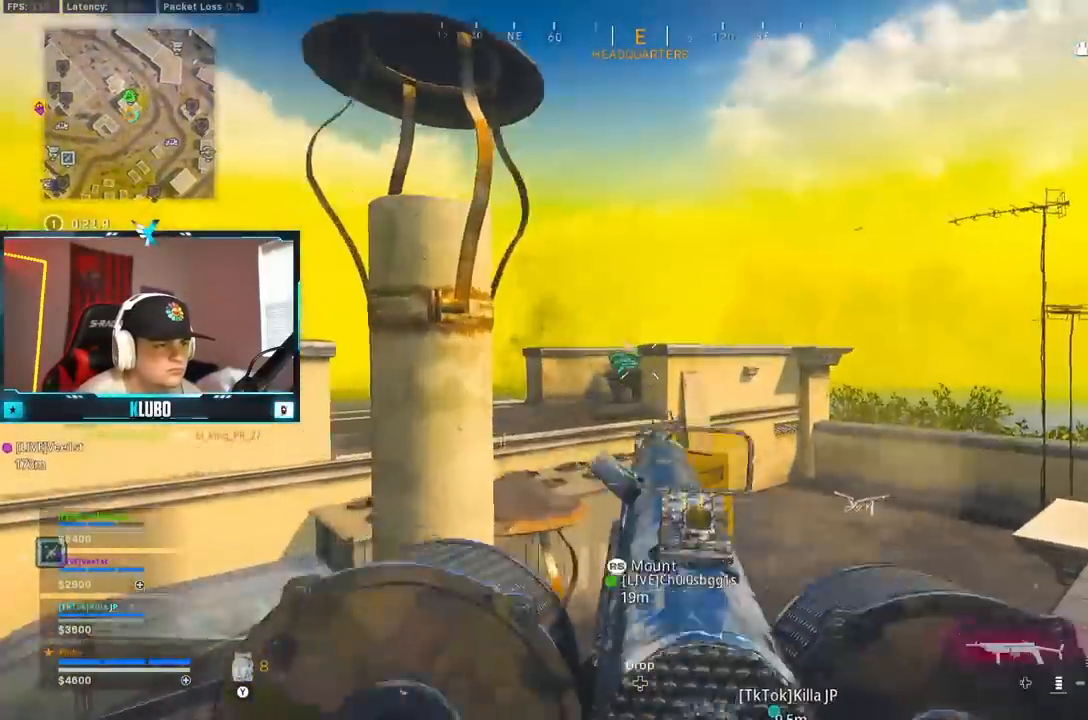
{"buttons": ["L2", "R2"], "left_stick": "down-right", "right_stick": "down", "events": [[67, "left_stick", "down-right"], [100, "right_stick", "center"], [133, "left_stick", "center"], [183, "left_stick", "left"], [217, "right_stick", "down-left"], [267, "left_stick", "right"], [283, "right_stick", "down"], [333, "left_stick", "center"], [467, "left_stick", "down-right"]]}